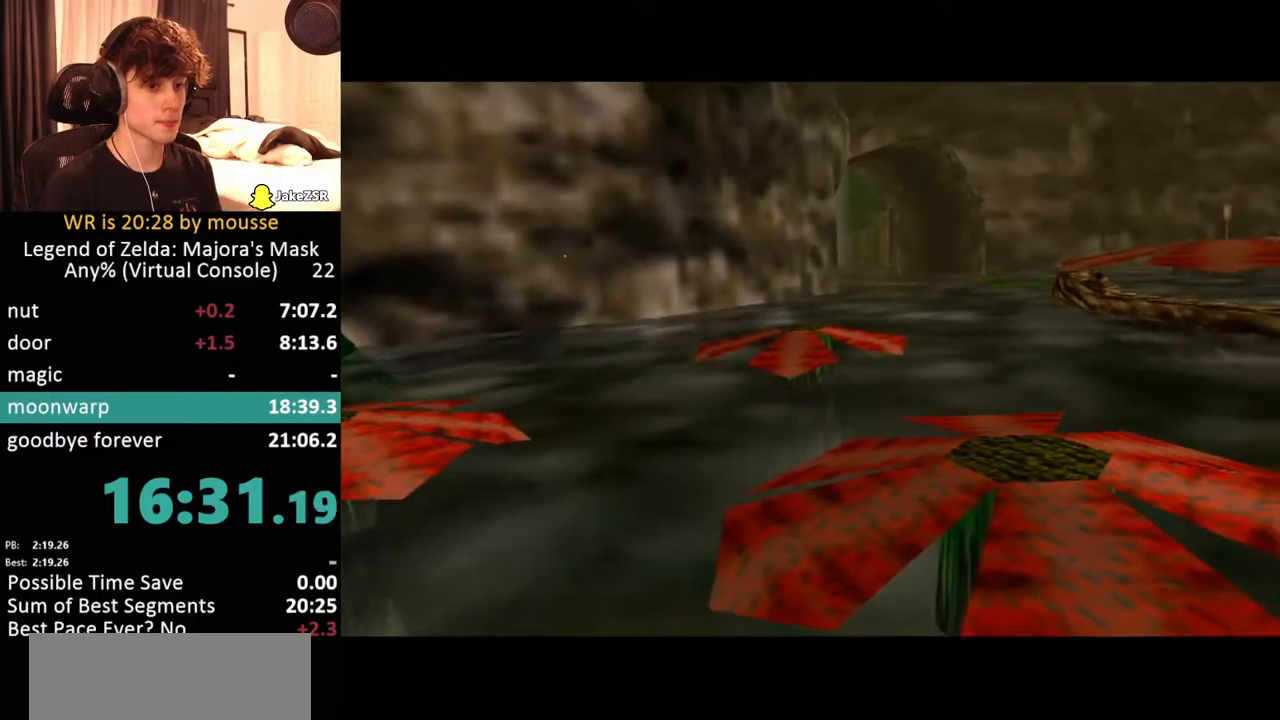
Gameplay with a controller (Nintendo layout); each line is a JSON object with the inputs held at the frame after it. "button_events" lists button changes between this image and that frame as [ms after this image, input, new state], when the widget could be followed in between (sticks are given only as held states). Not read: L3 R3 START.
{"buttons": [], "left_stick": "up", "button_events": []}
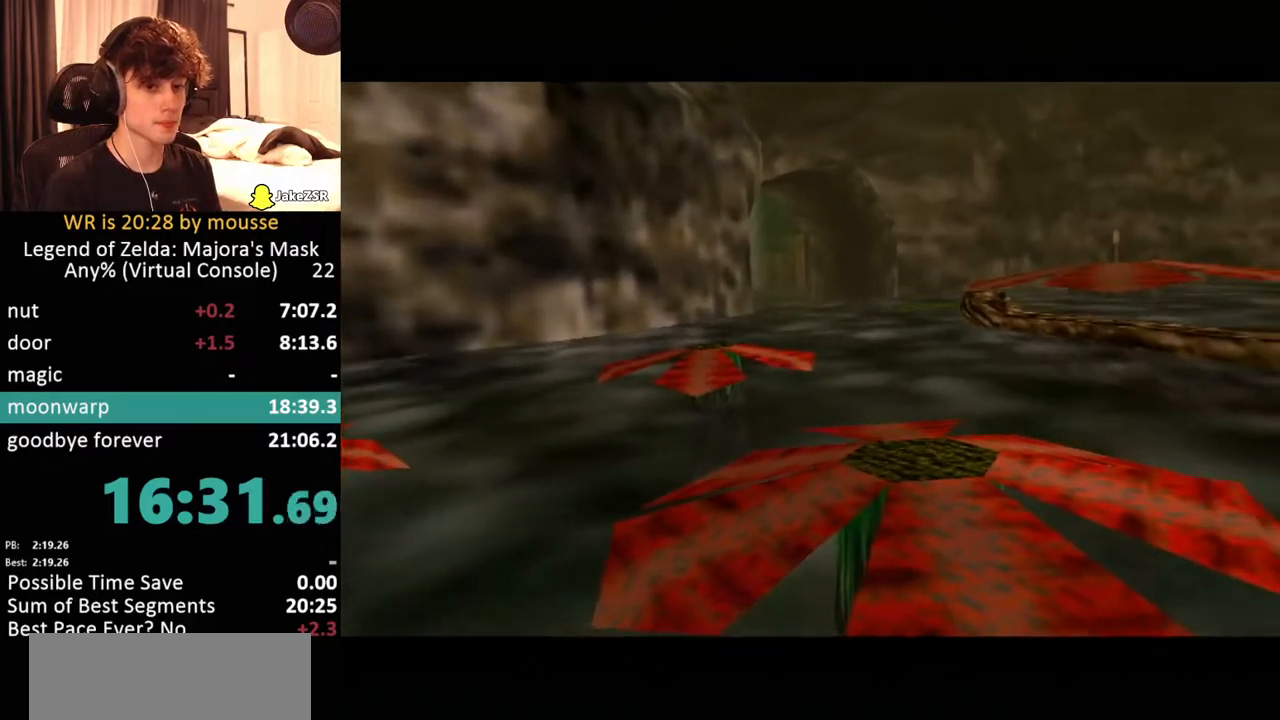
{"buttons": [], "left_stick": "up", "button_events": []}
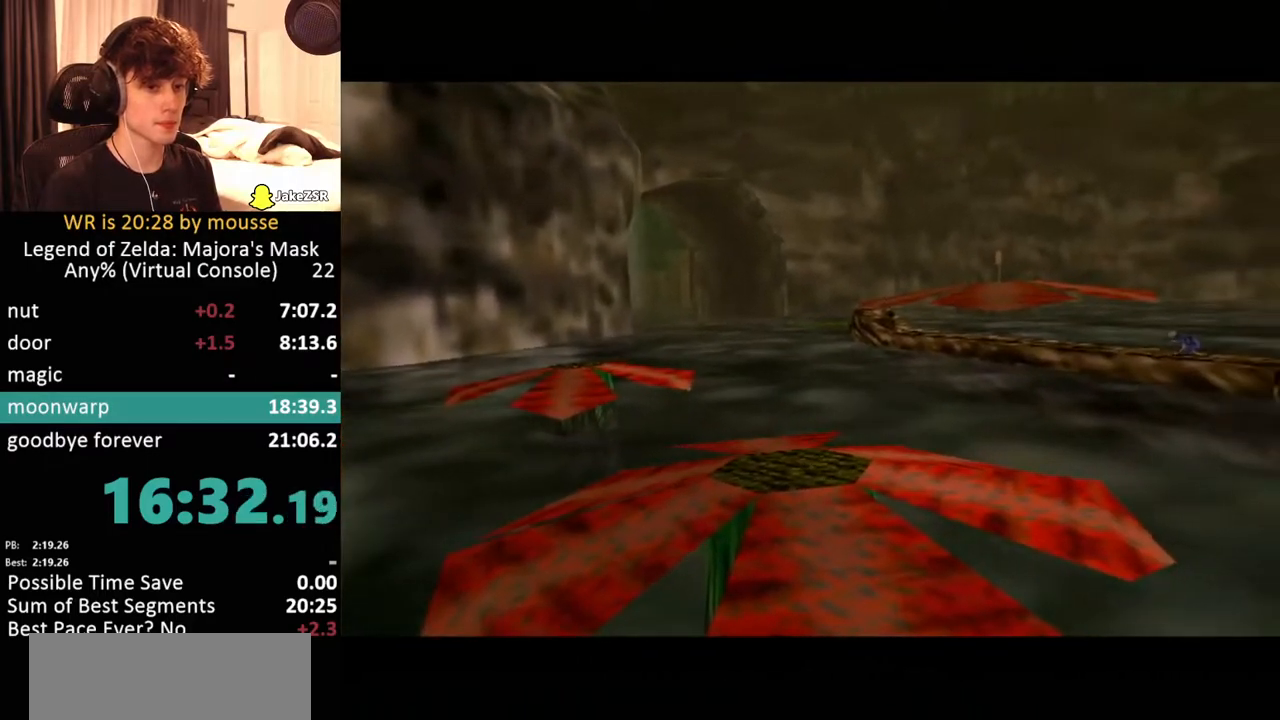
{"buttons": [], "left_stick": "up", "button_events": []}
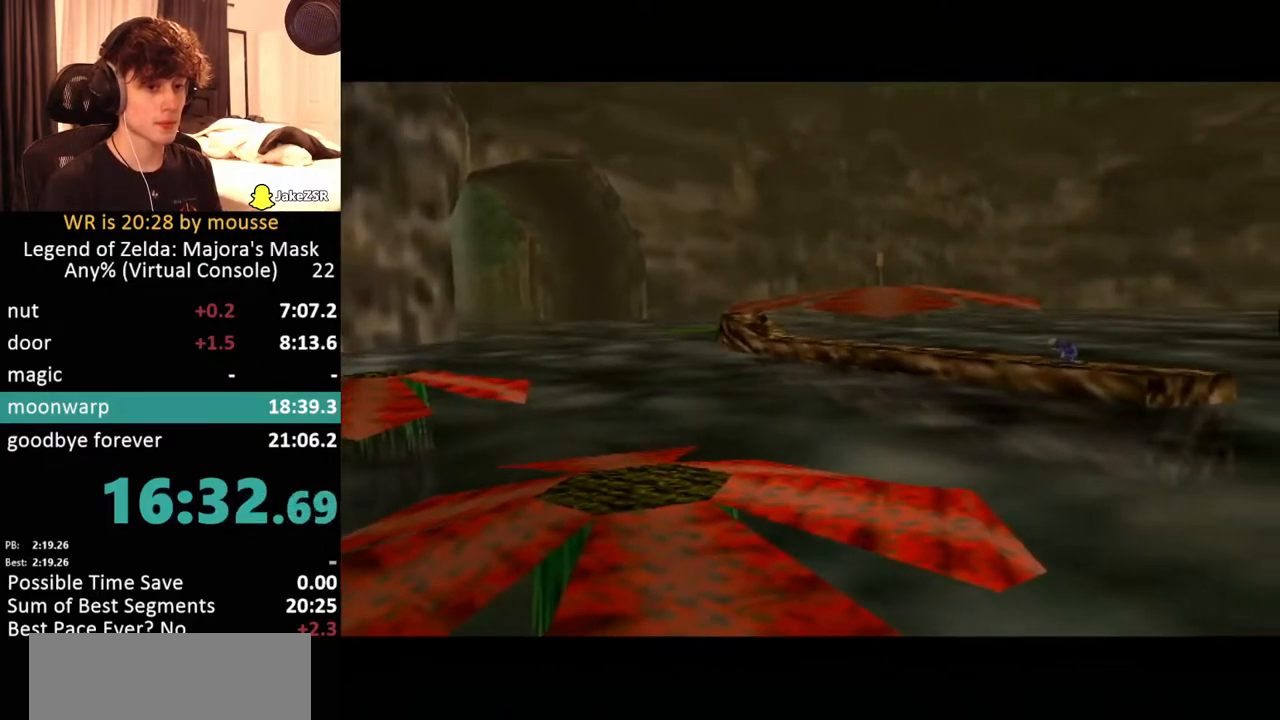
{"buttons": [], "left_stick": "up", "button_events": []}
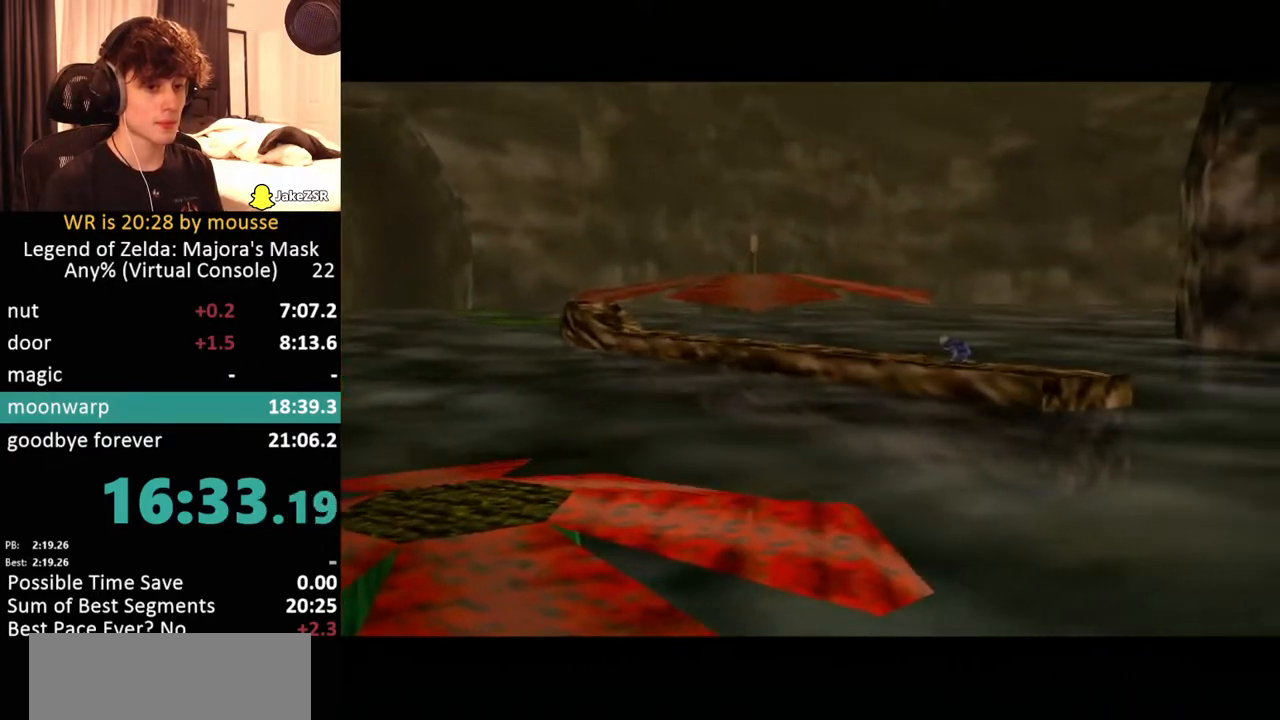
{"buttons": [], "left_stick": "up", "button_events": []}
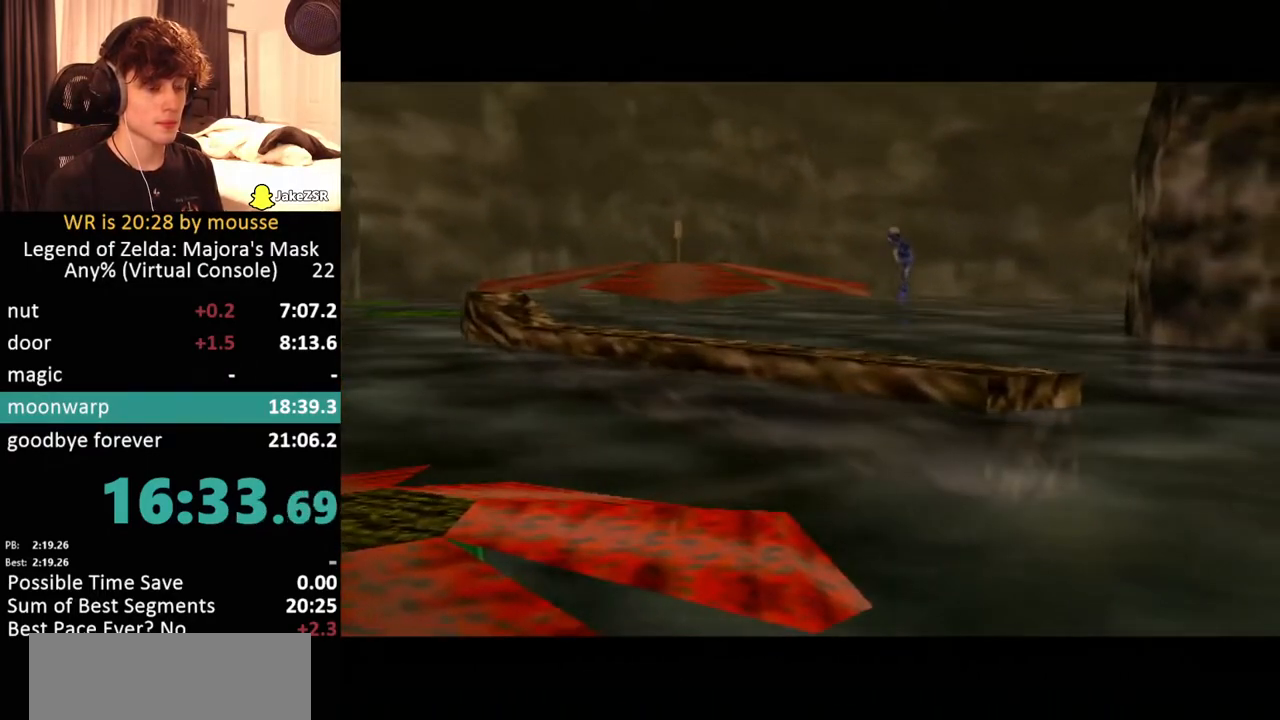
{"buttons": [], "left_stick": "up", "button_events": []}
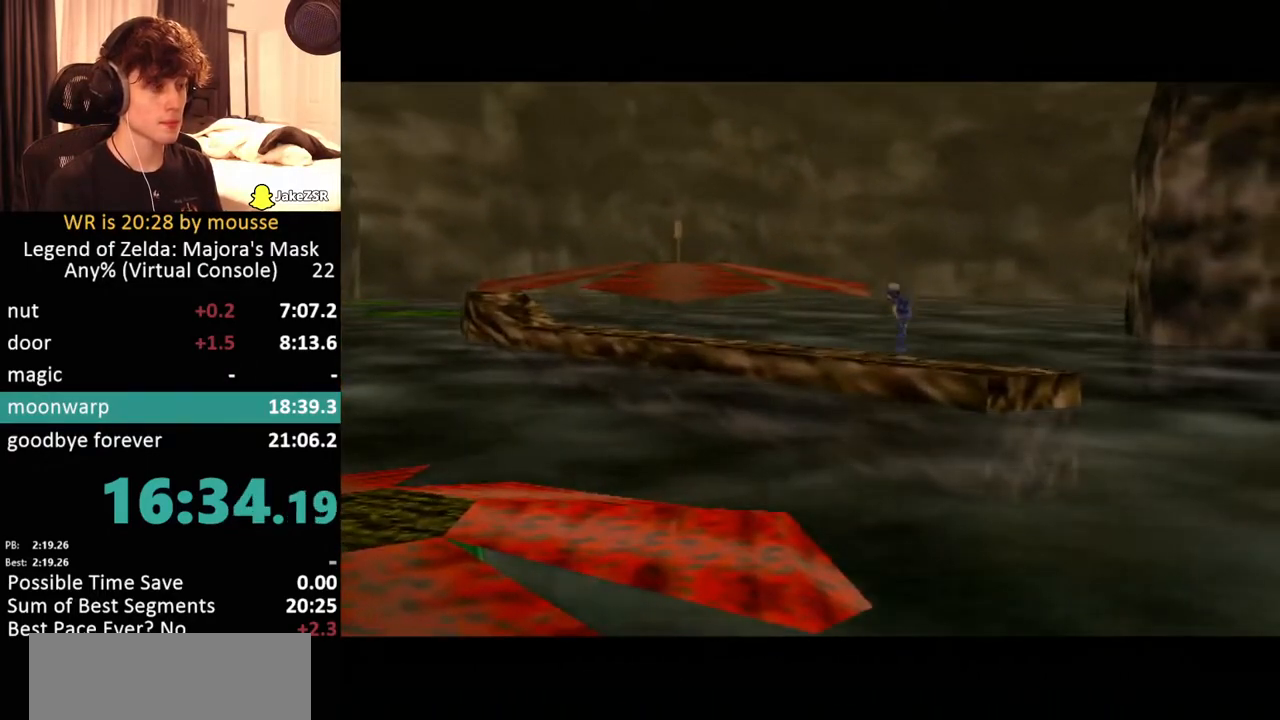
{"buttons": ["A"], "left_stick": "up", "button_events": [[250, "A", "down"]]}
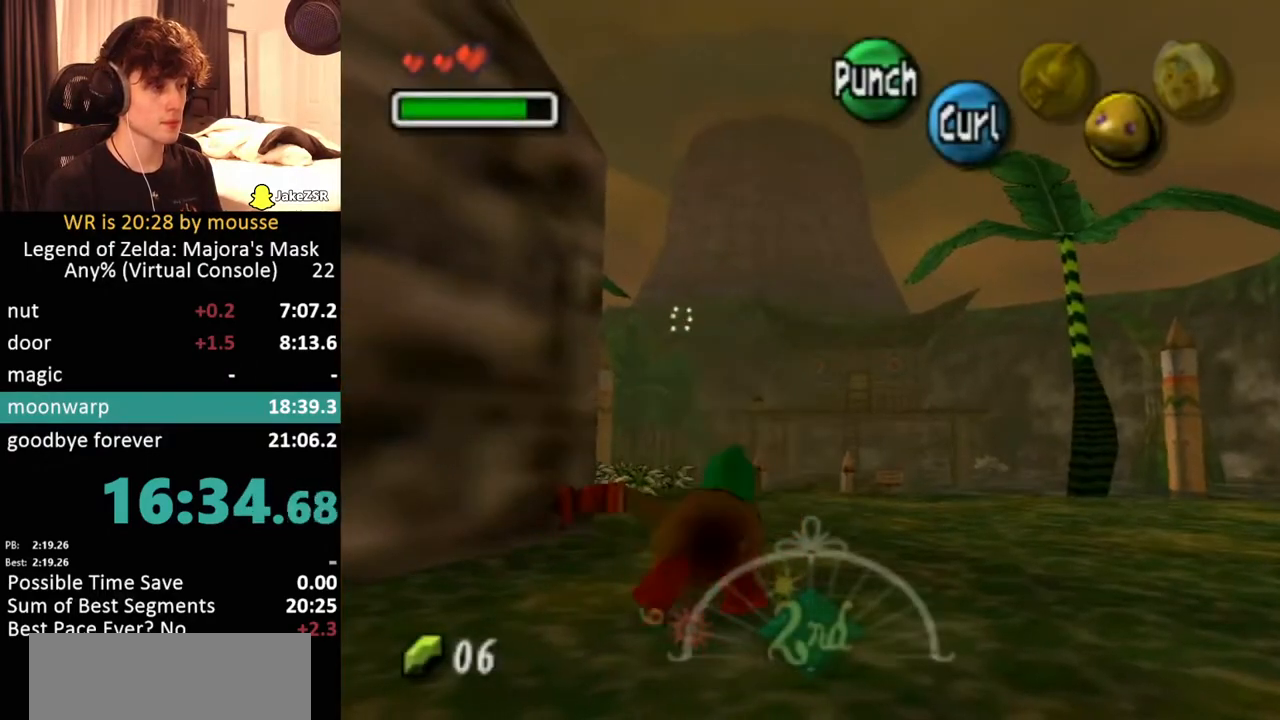
{"buttons": ["A"], "left_stick": "up-left", "button_events": []}
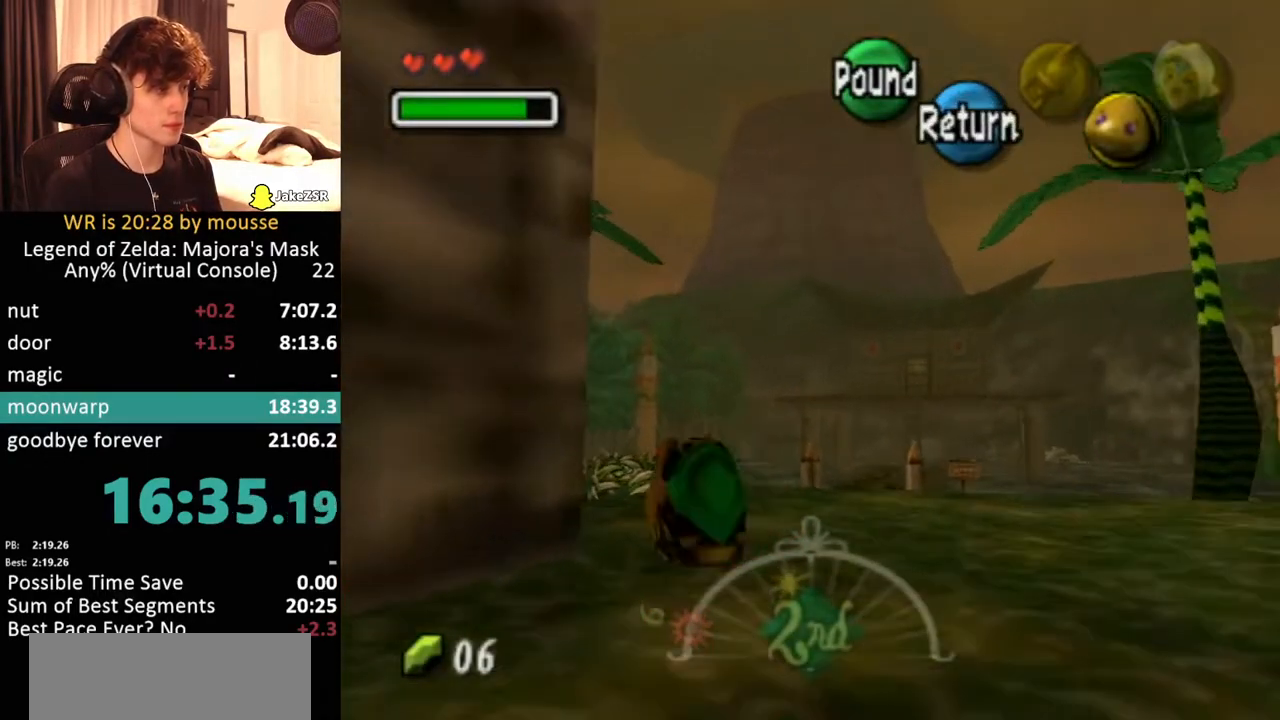
{"buttons": ["A"], "left_stick": "up-left", "button_events": []}
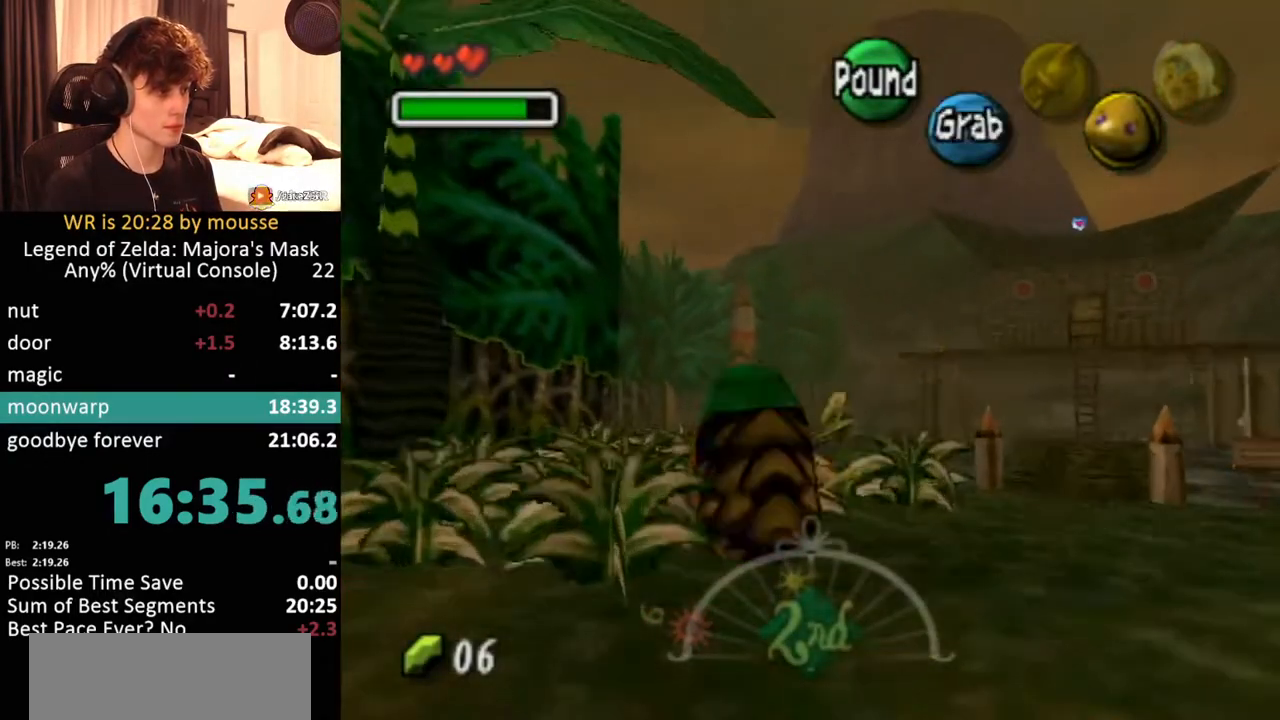
{"buttons": ["A"], "left_stick": "up", "button_events": []}
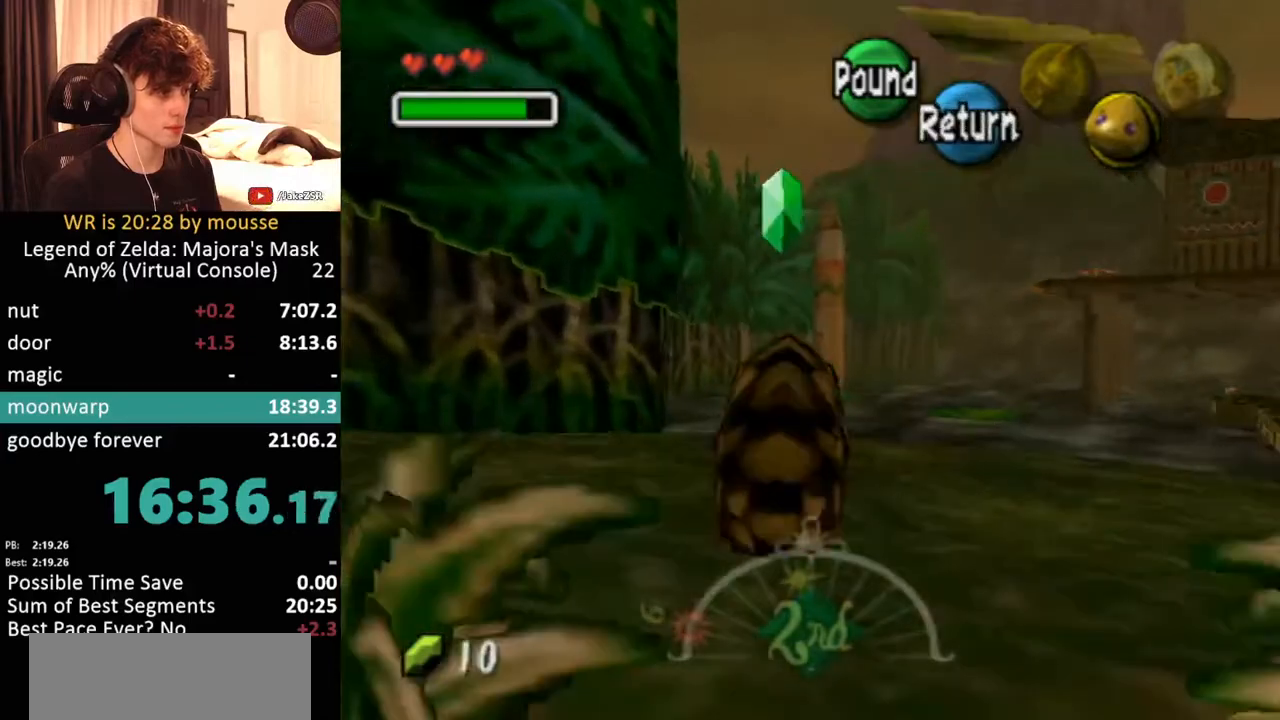
{"buttons": ["A"], "left_stick": "up", "button_events": []}
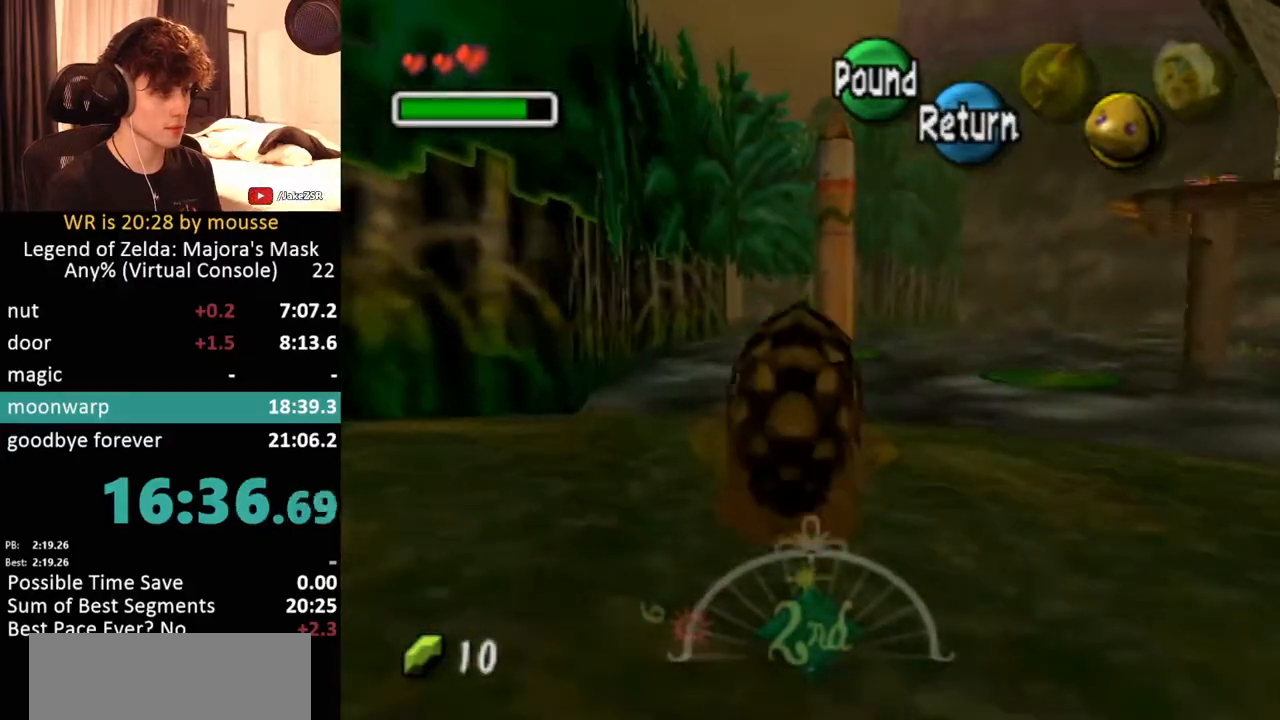
{"buttons": ["A"], "left_stick": "up", "button_events": []}
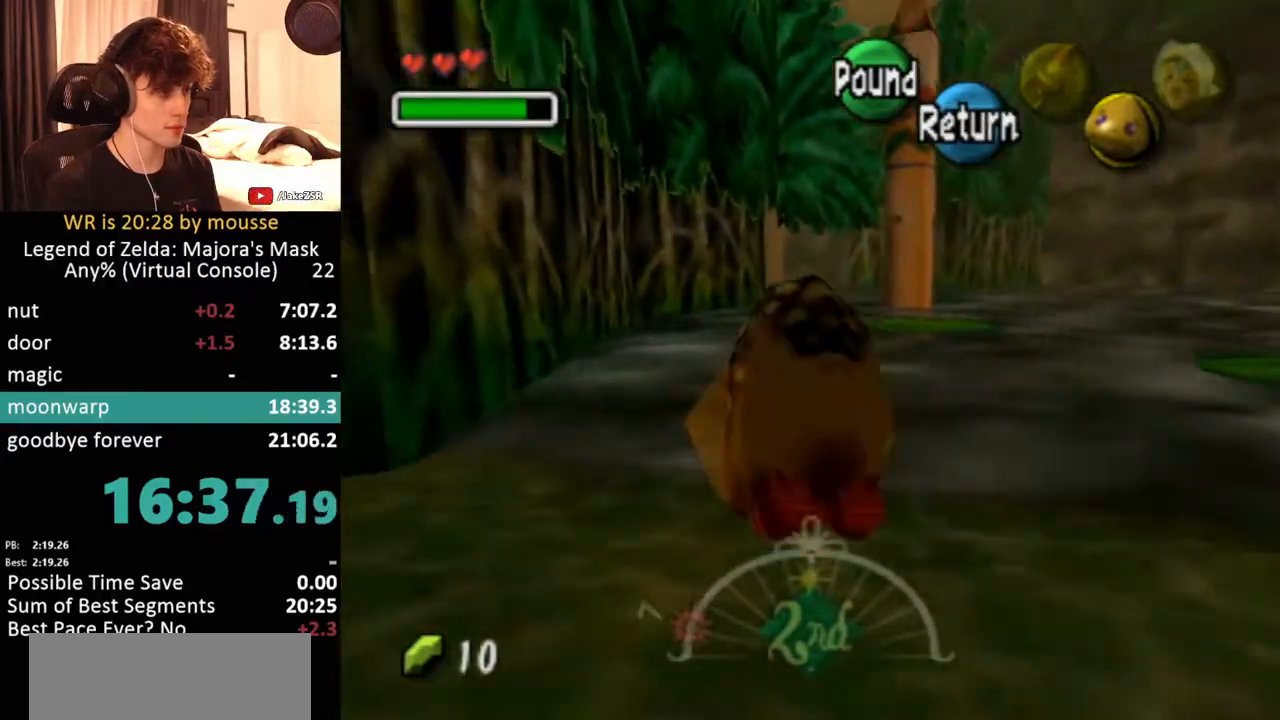
{"buttons": ["A"], "left_stick": "up-left", "button_events": []}
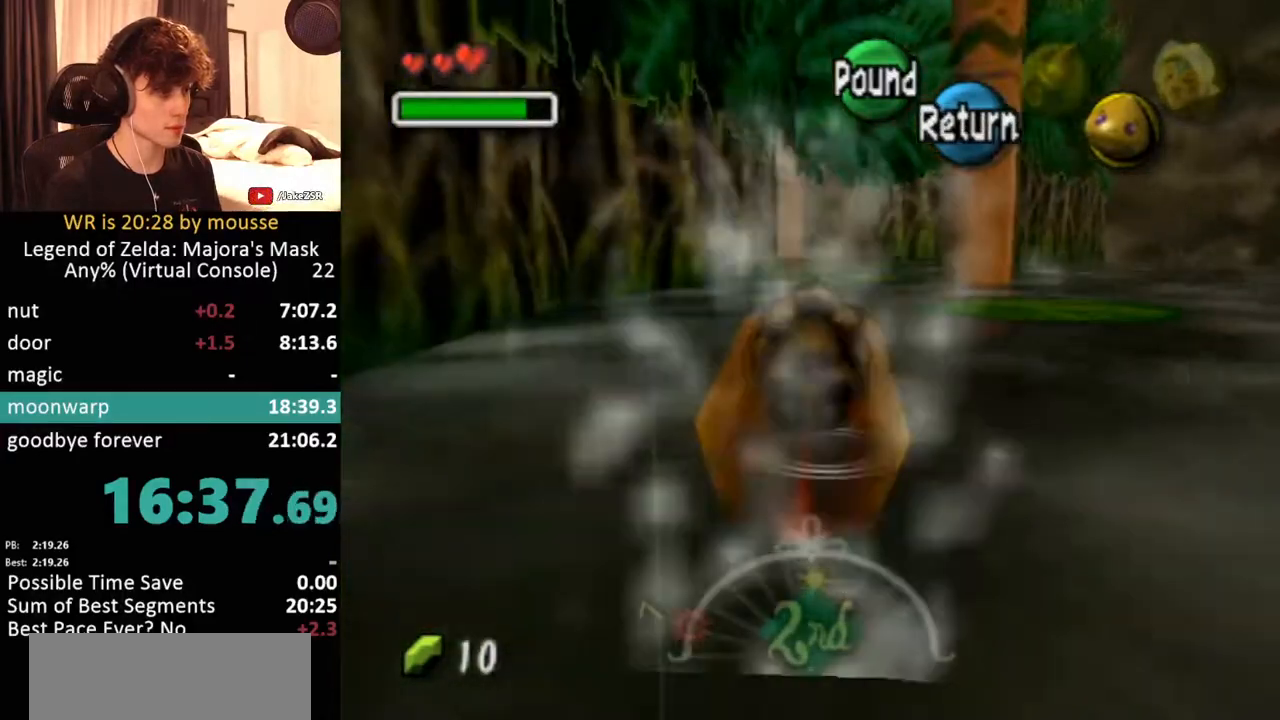
{"buttons": ["A"], "left_stick": "up", "button_events": []}
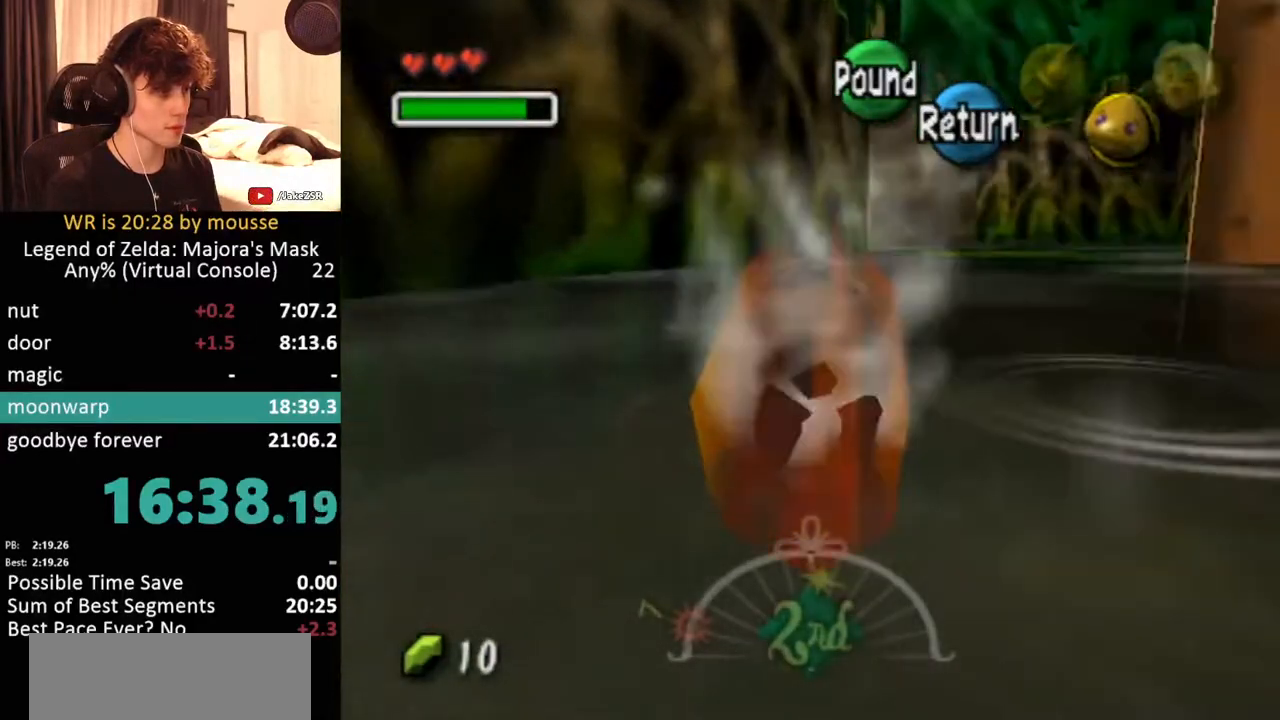
{"buttons": ["A"], "left_stick": "up", "button_events": []}
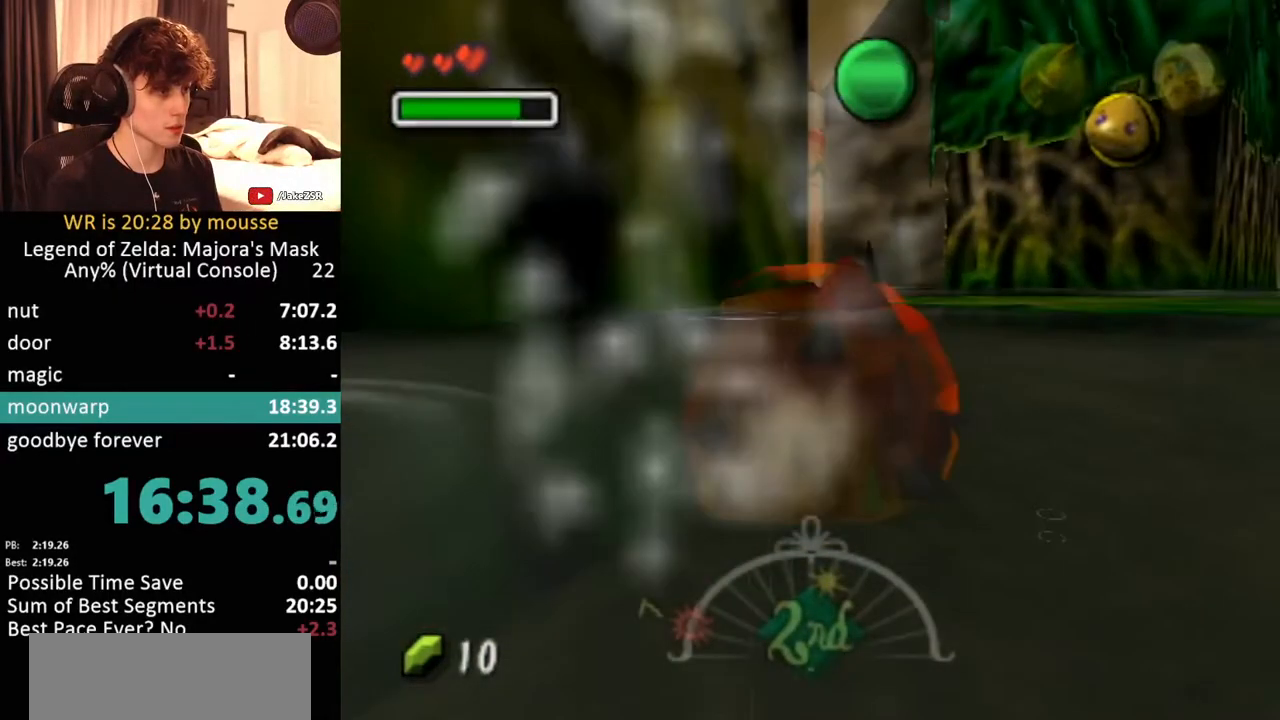
{"buttons": [], "left_stick": "up-left", "button_events": [[67, "A", "up"]]}
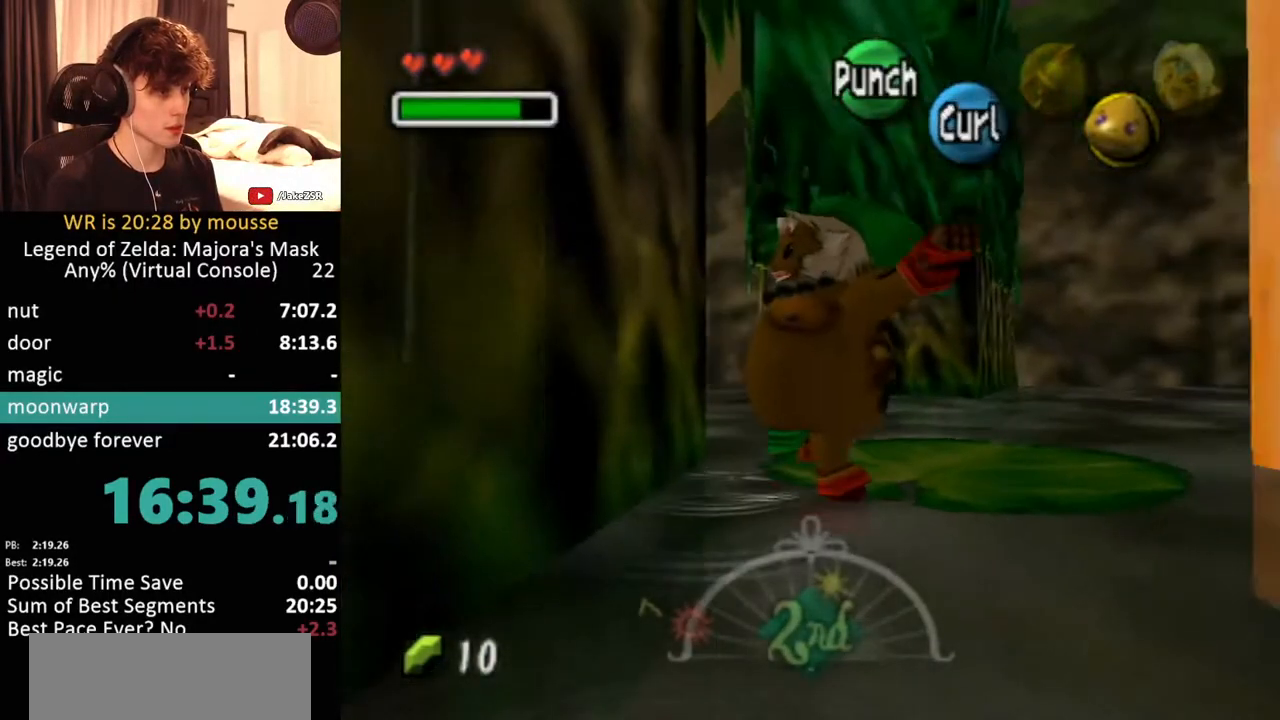
{"buttons": [], "left_stick": "up", "button_events": []}
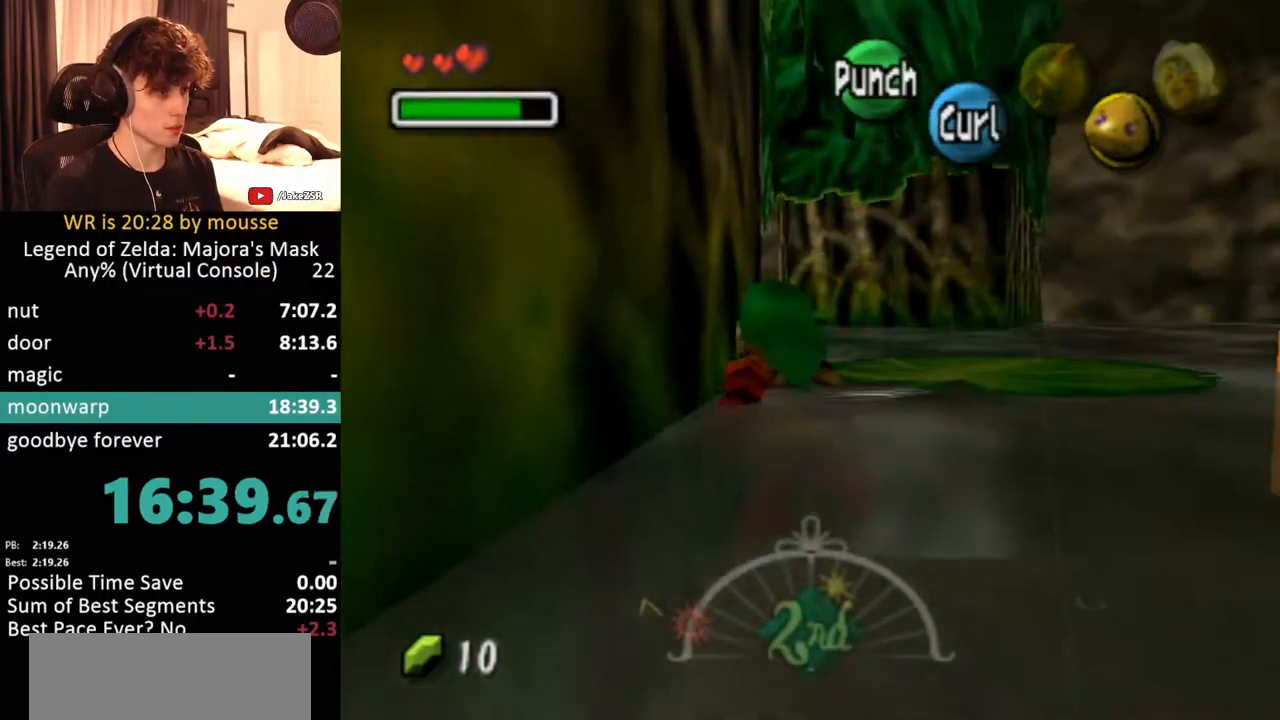
{"buttons": ["A"], "left_stick": "up-left", "button_events": [[133, "A", "down"]]}
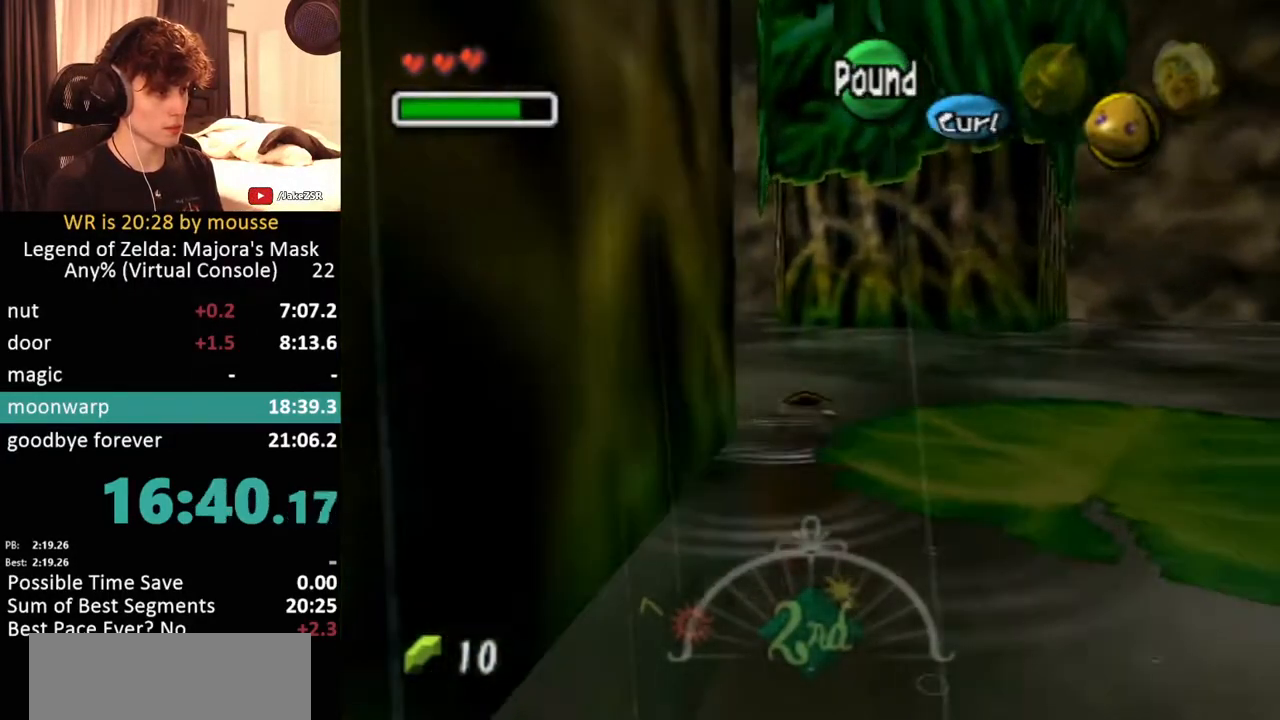
{"buttons": ["A"], "left_stick": "up-left", "button_events": []}
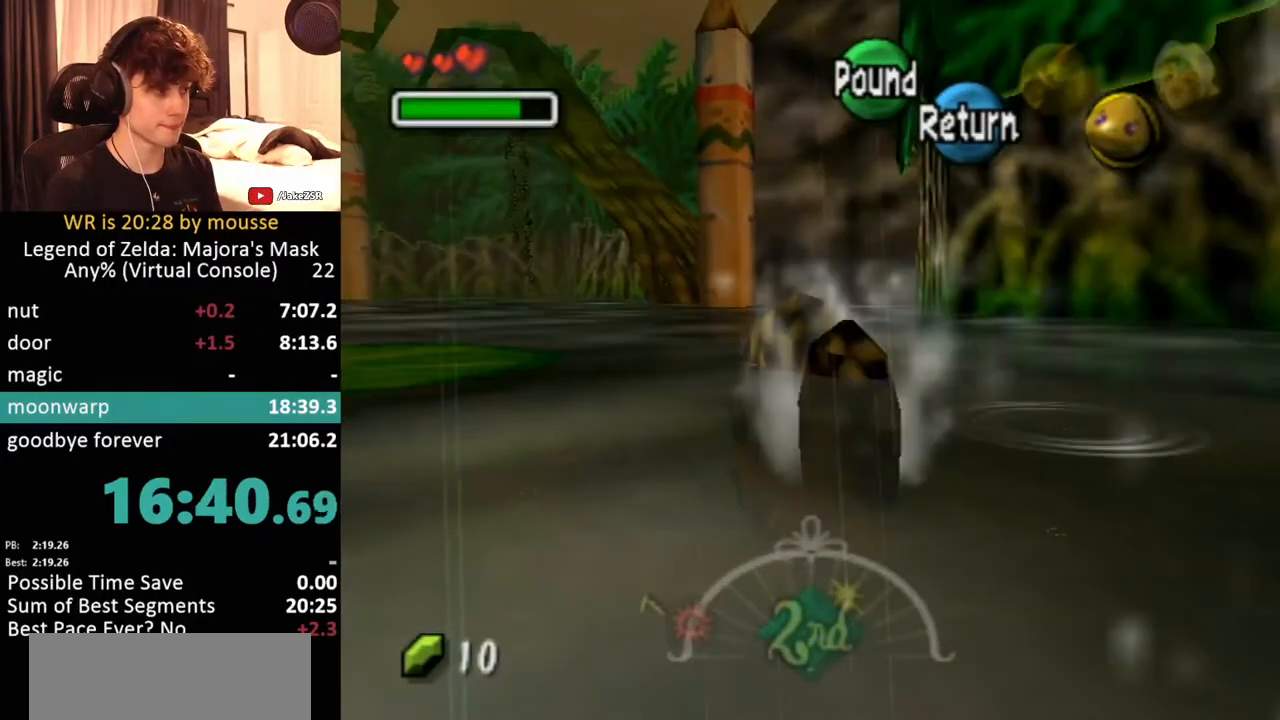
{"buttons": ["A"], "left_stick": "up-left", "button_events": []}
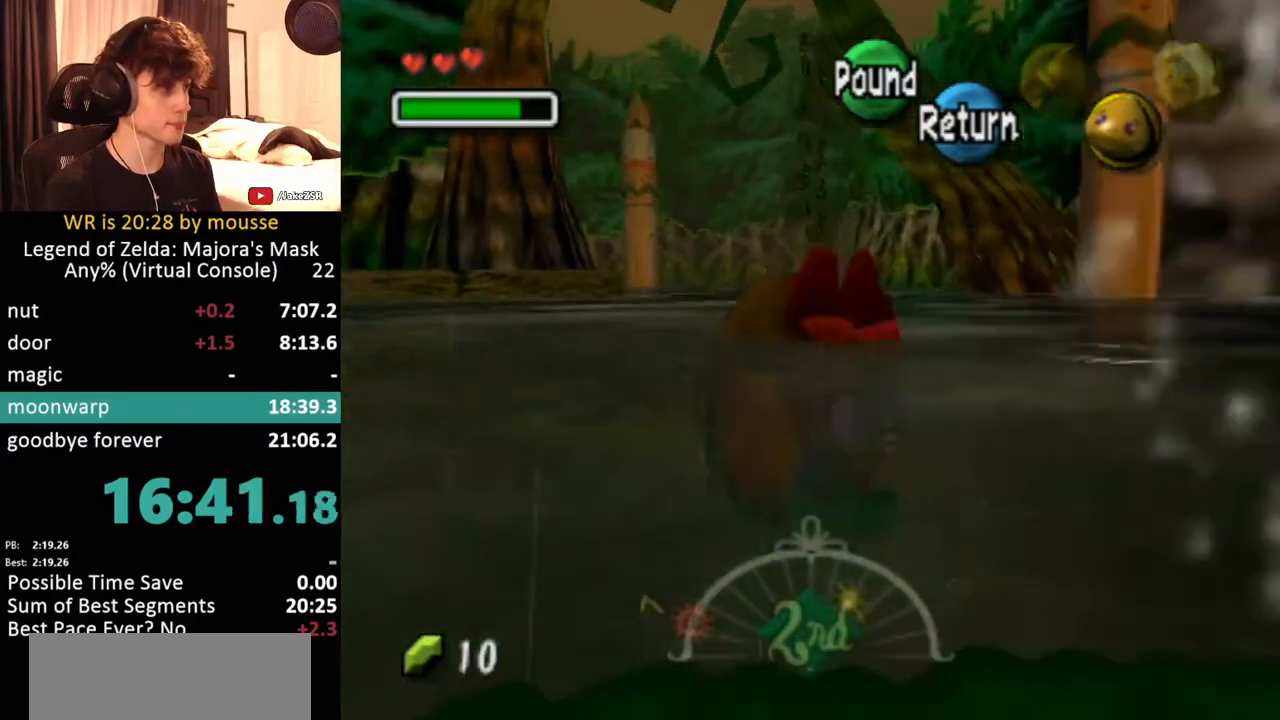
{"buttons": ["A"], "left_stick": "left", "button_events": []}
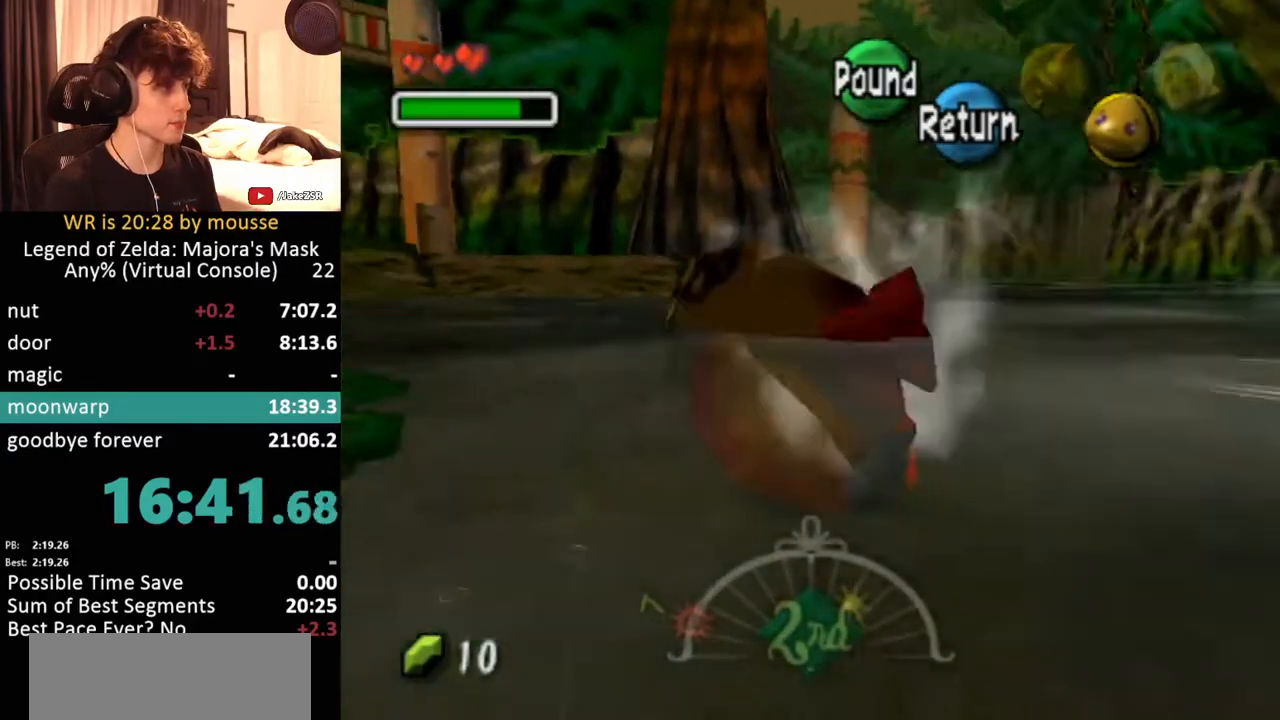
{"buttons": [], "left_stick": "up-left", "button_events": [[433, "A", "up"]]}
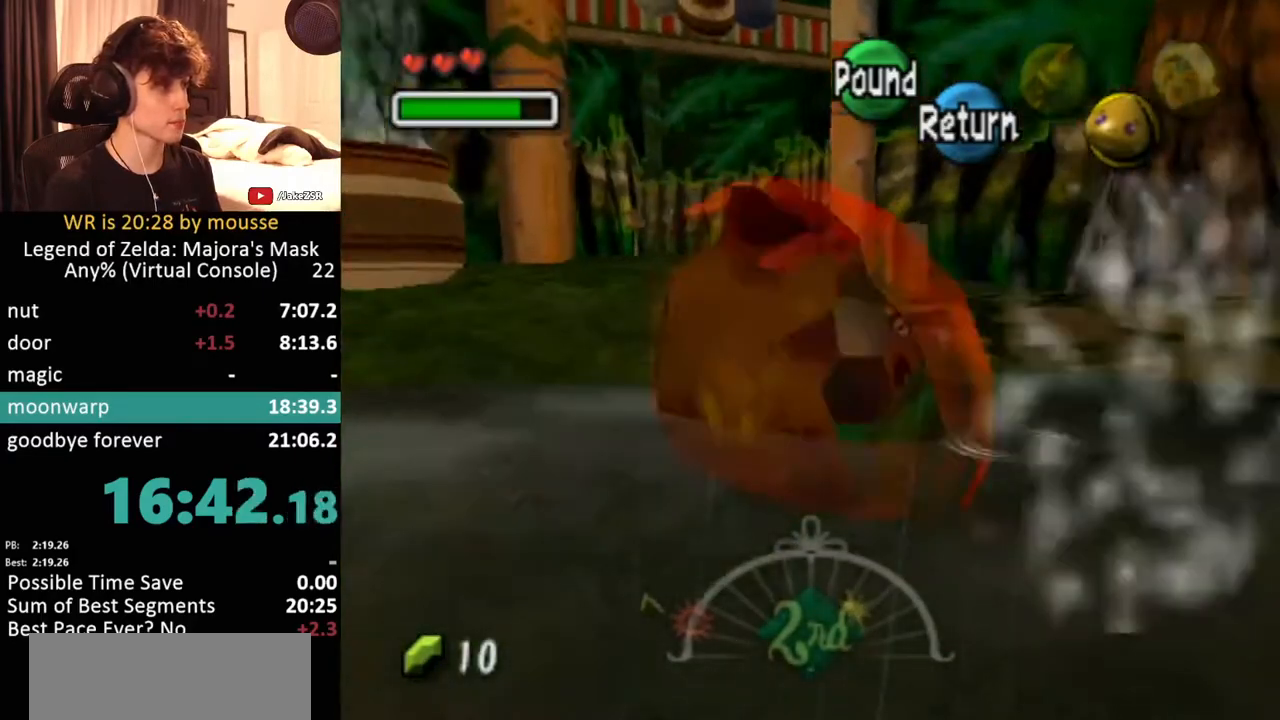
{"buttons": ["A"], "left_stick": "up", "button_events": [[183, "A", "down"]]}
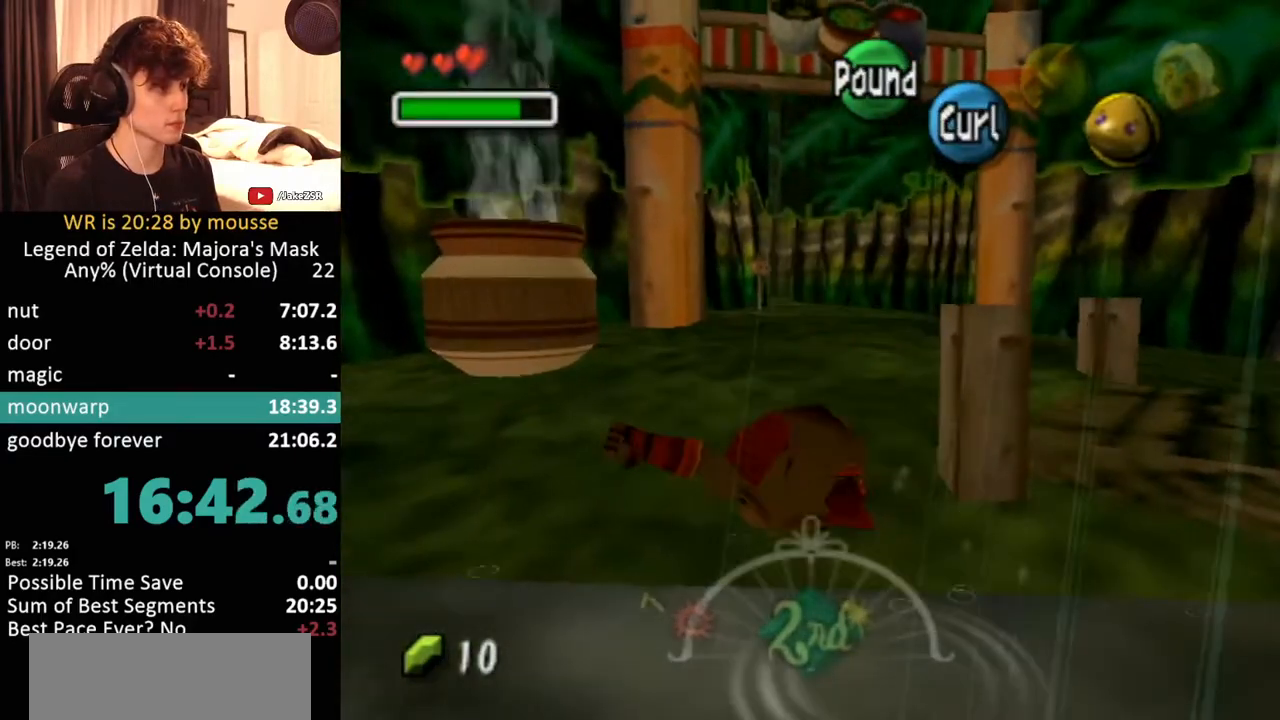
{"buttons": ["A"], "left_stick": "up", "button_events": []}
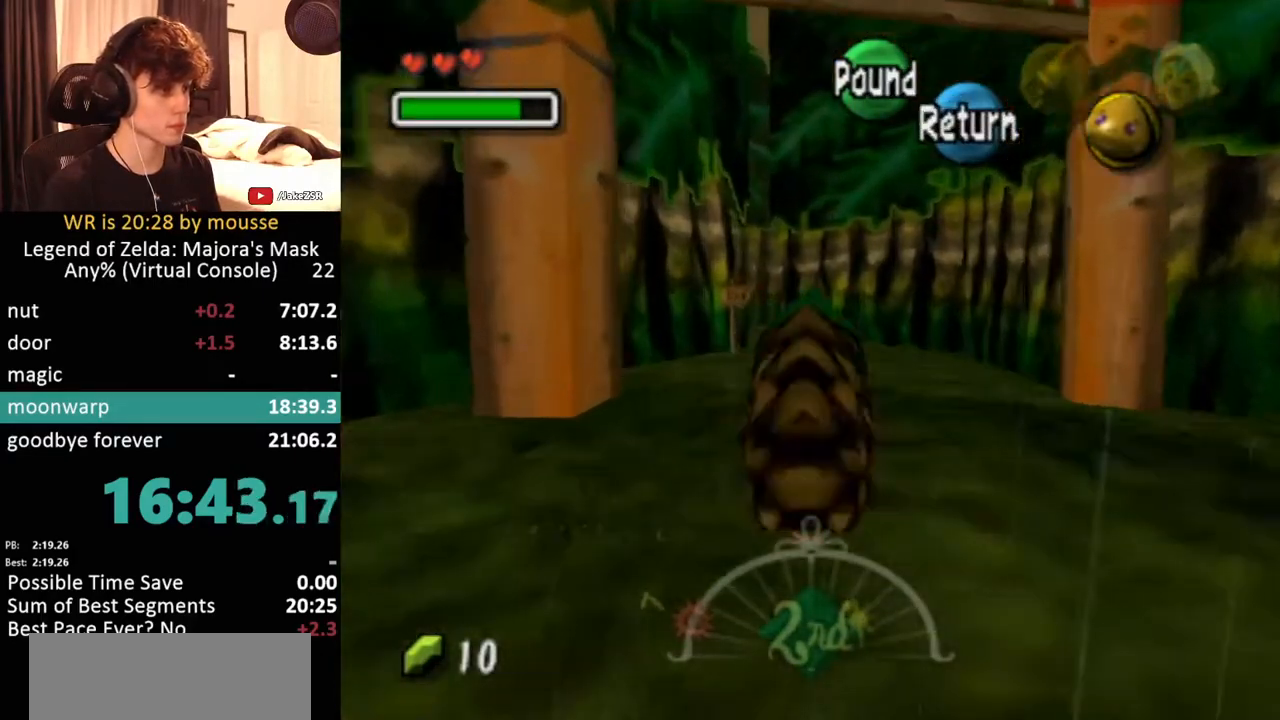
{"buttons": ["A"], "left_stick": "up", "button_events": []}
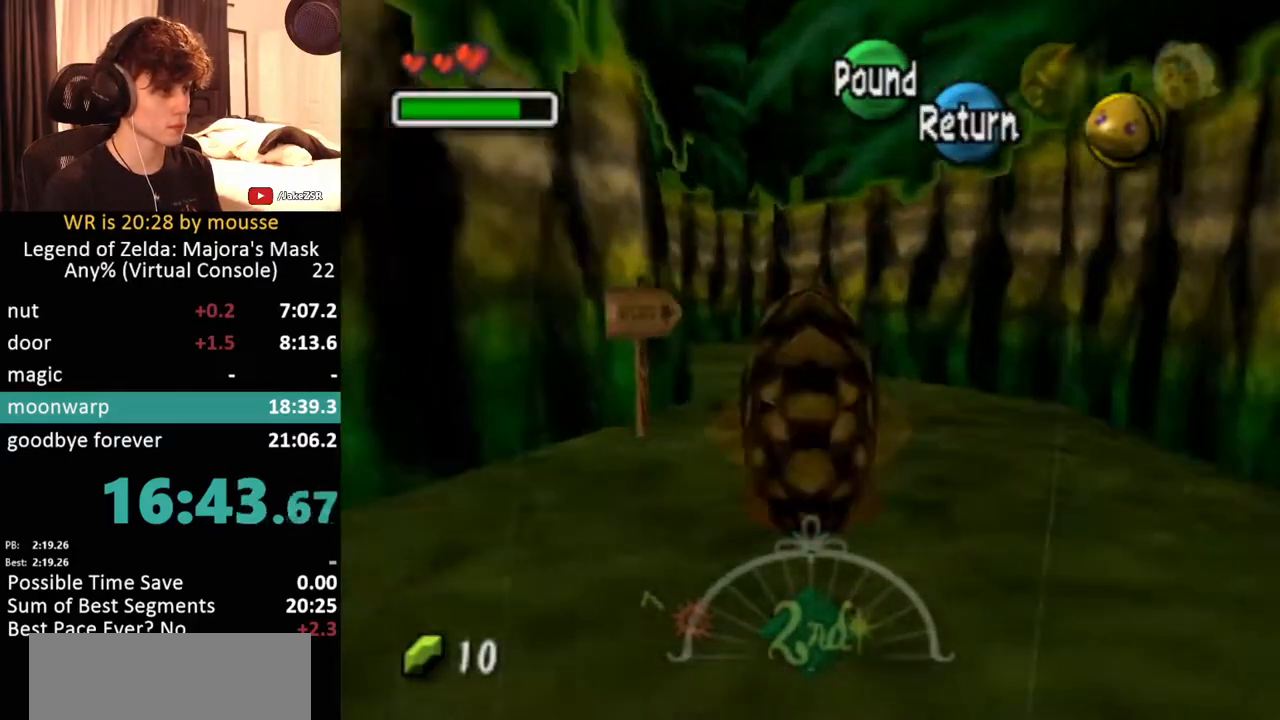
{"buttons": ["A"], "left_stick": "up", "button_events": []}
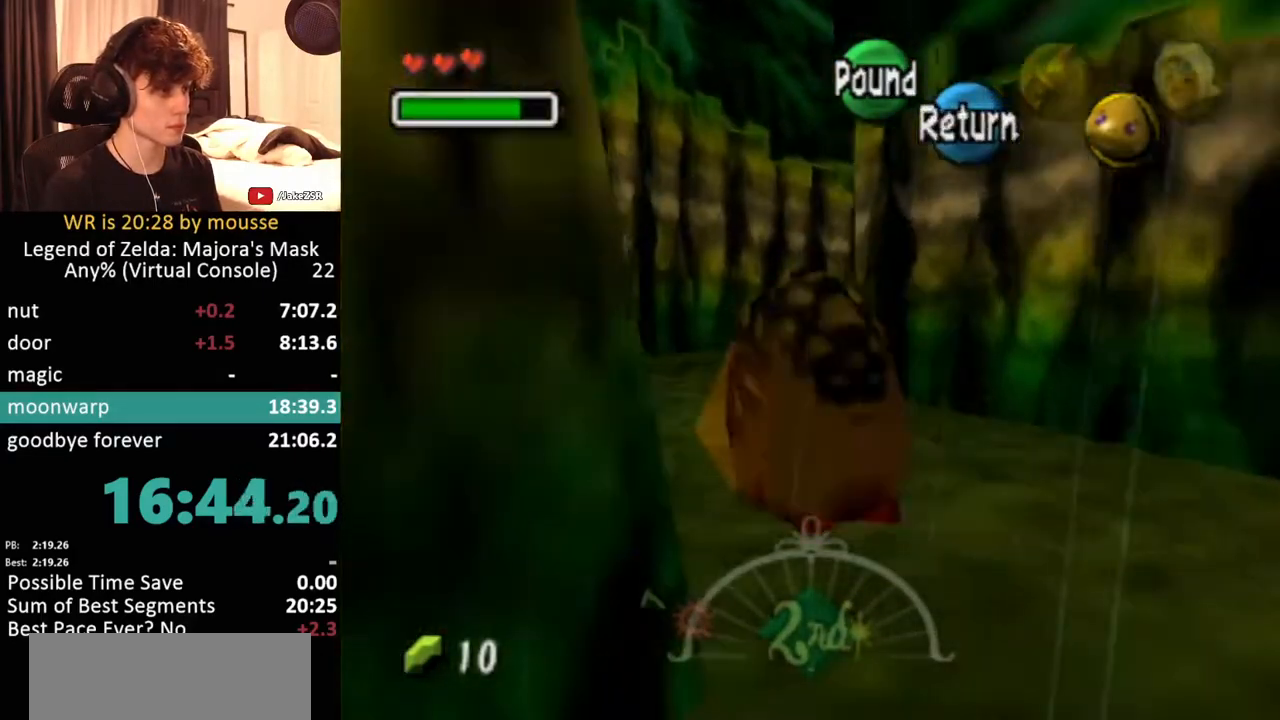
{"buttons": [], "left_stick": "up", "button_events": [[417, "A", "up"]]}
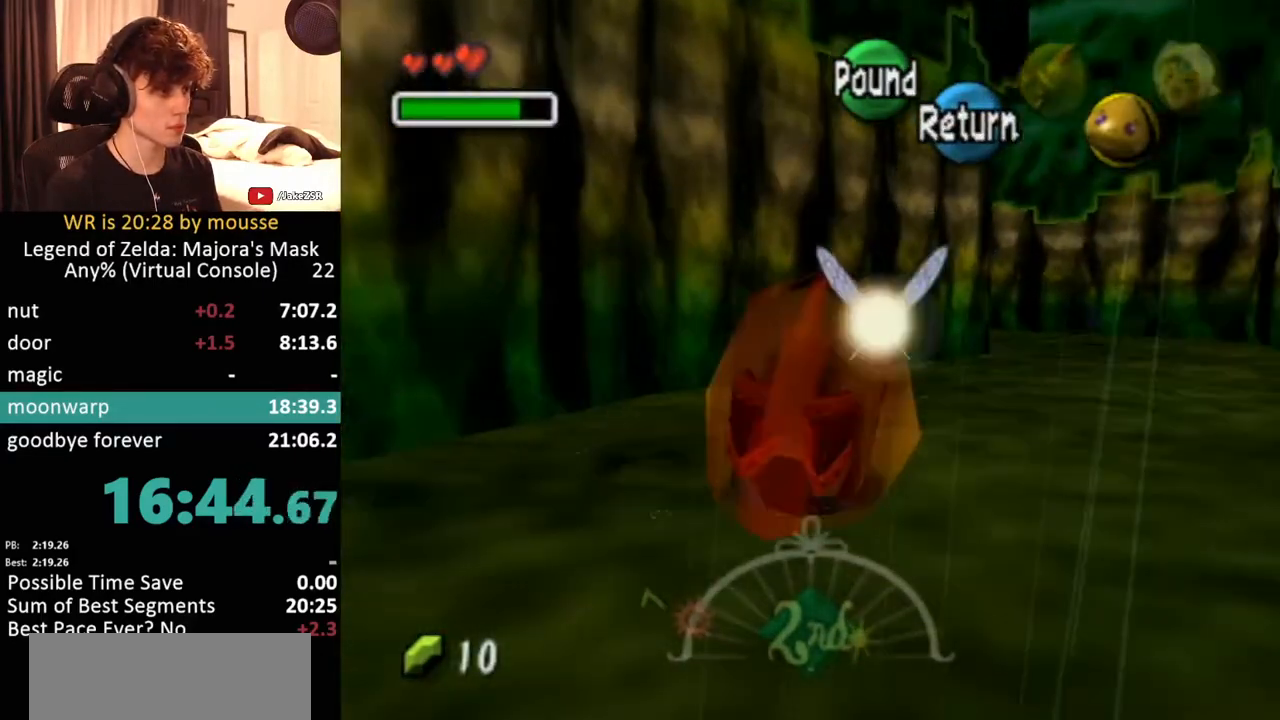
{"buttons": ["L1"], "left_stick": "center", "button_events": [[250, "L1", "down"]]}
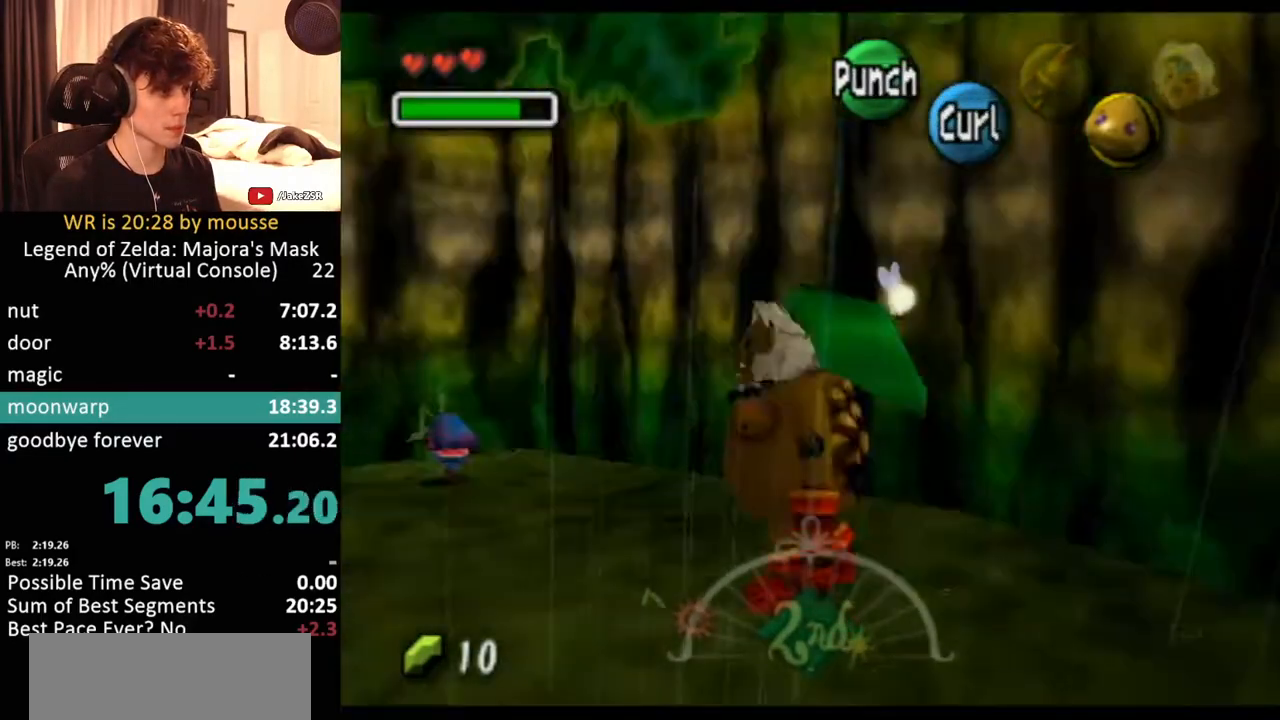
{"buttons": ["A", "L1"], "left_stick": "down-left", "button_events": [[117, "A", "down"]]}